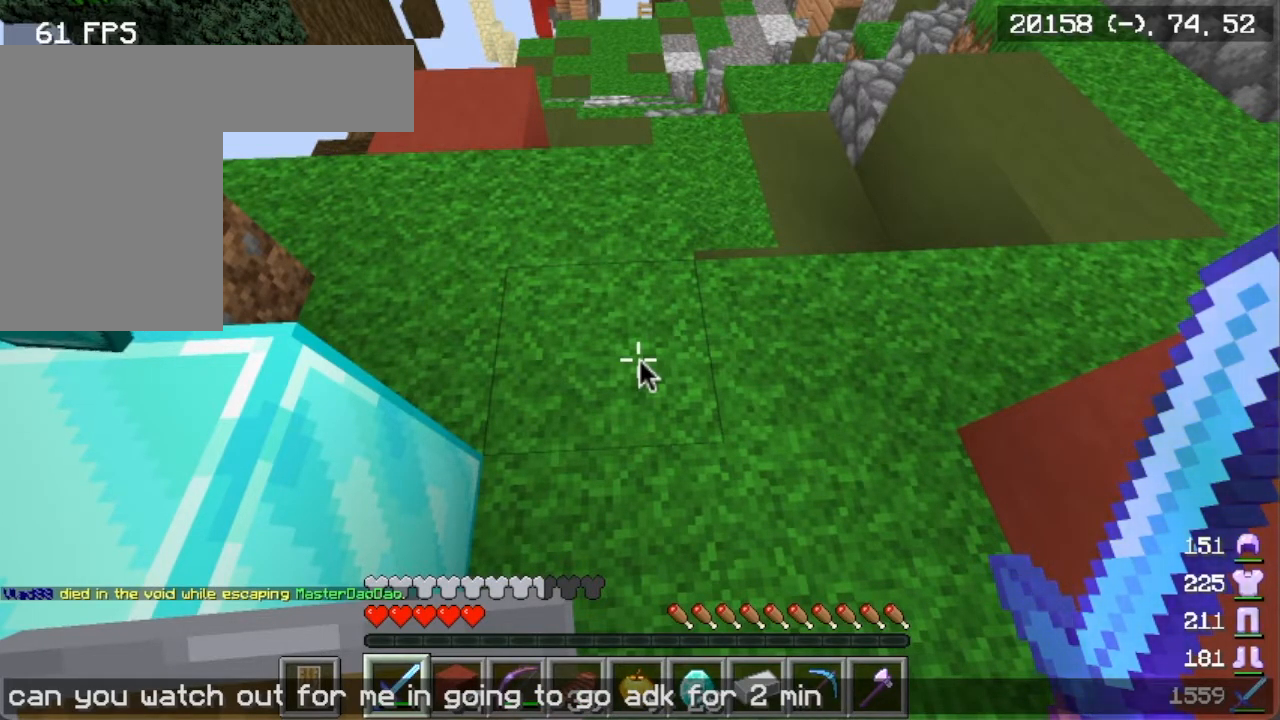
Gameplay with keyboard and mouse; each line is a JSON object with the keys and mouse buttons held at the frame after it. "events" lists presses ("down") and releases ("up") of "a", "d", "s", "w", "mouse_left" and "mouse_right" between this image and that frame as [ms after this image, input, new state], when the widget could be followed in between. "mouse_left", "mouse_right" = the "left", "right" buttons of the "mouse" list. No other keys are recorded. Fast repeated clicks can show as one long hold. Mouse movement is not recorded.
{"keys": ["a"], "mouse": [], "events": [[467, "a", "down"]]}
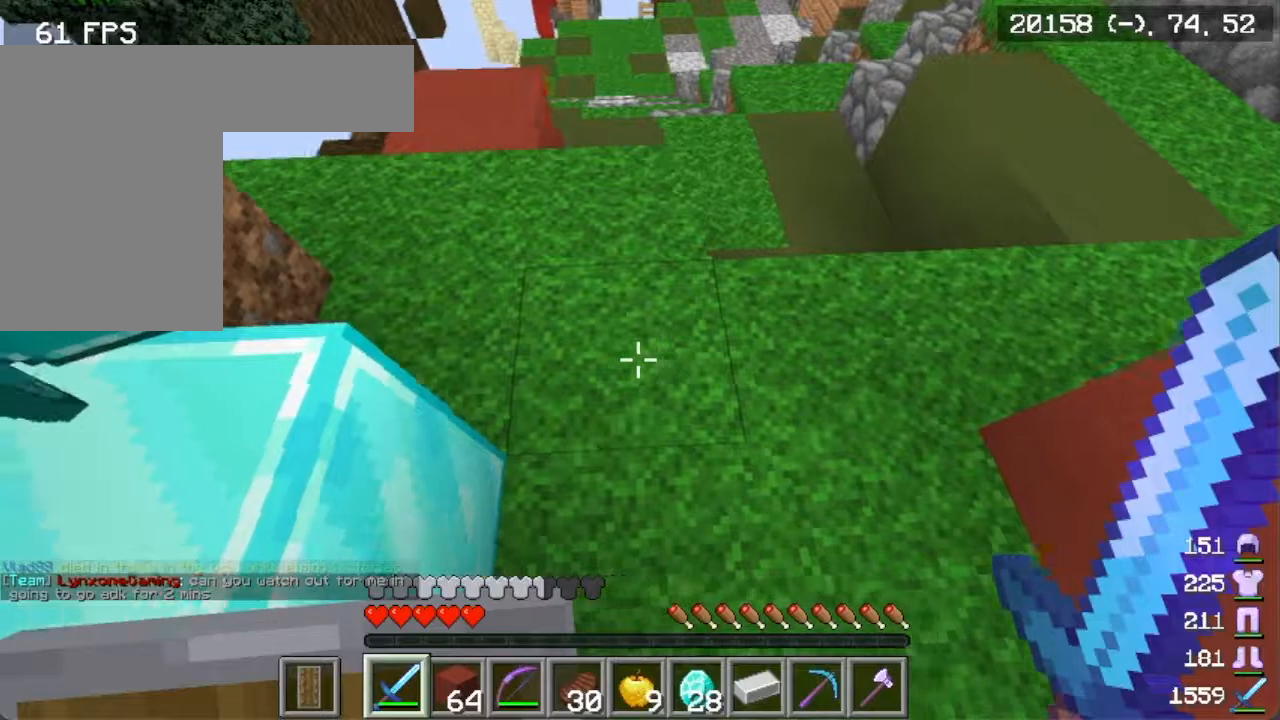
{"keys": ["a", "s"], "mouse": [], "events": [[117, "s", "down"]]}
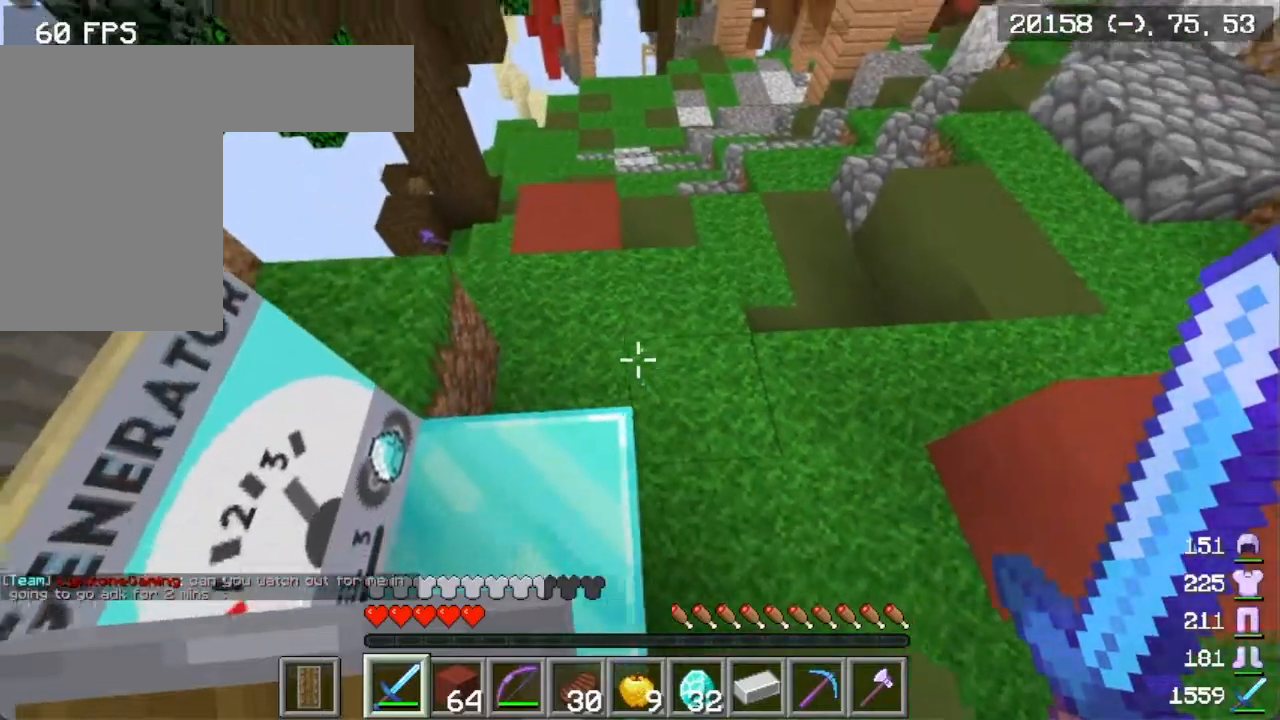
{"keys": ["s"], "mouse": [], "events": [[133, "s", "up"], [384, "a", "up"], [384, "s", "down"]]}
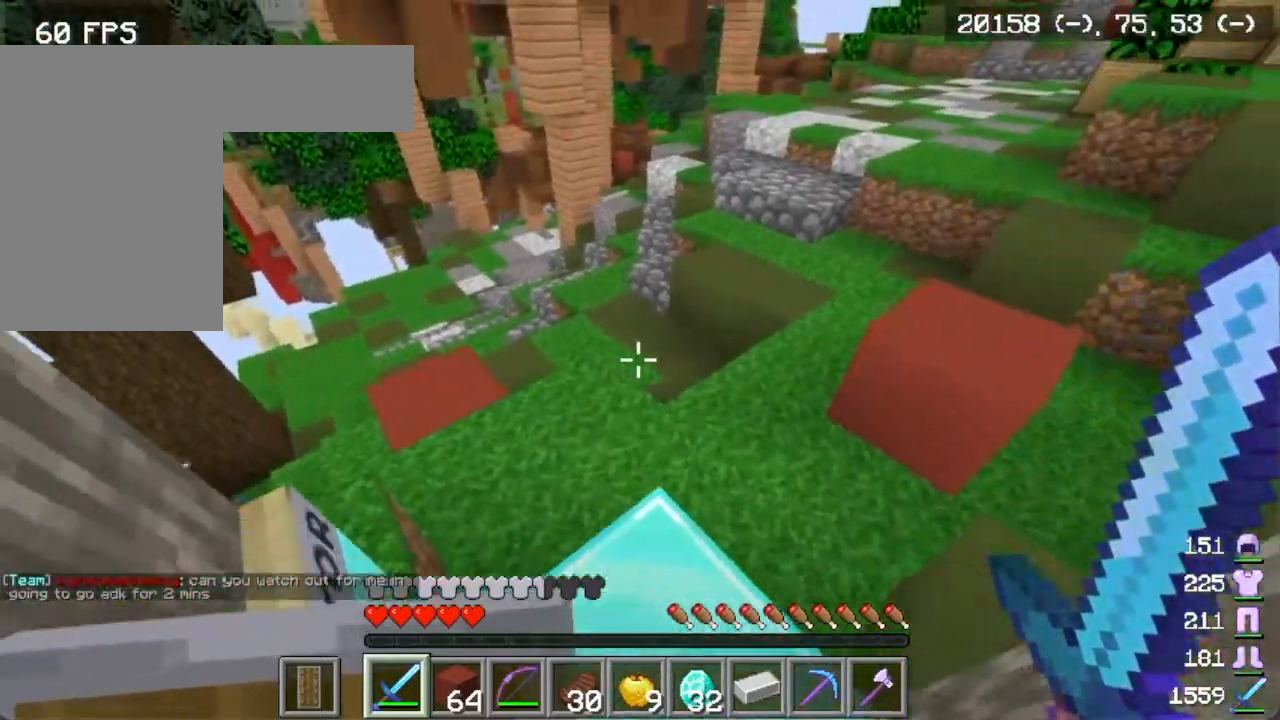
{"keys": [], "mouse": [], "events": [[451, "s", "up"]]}